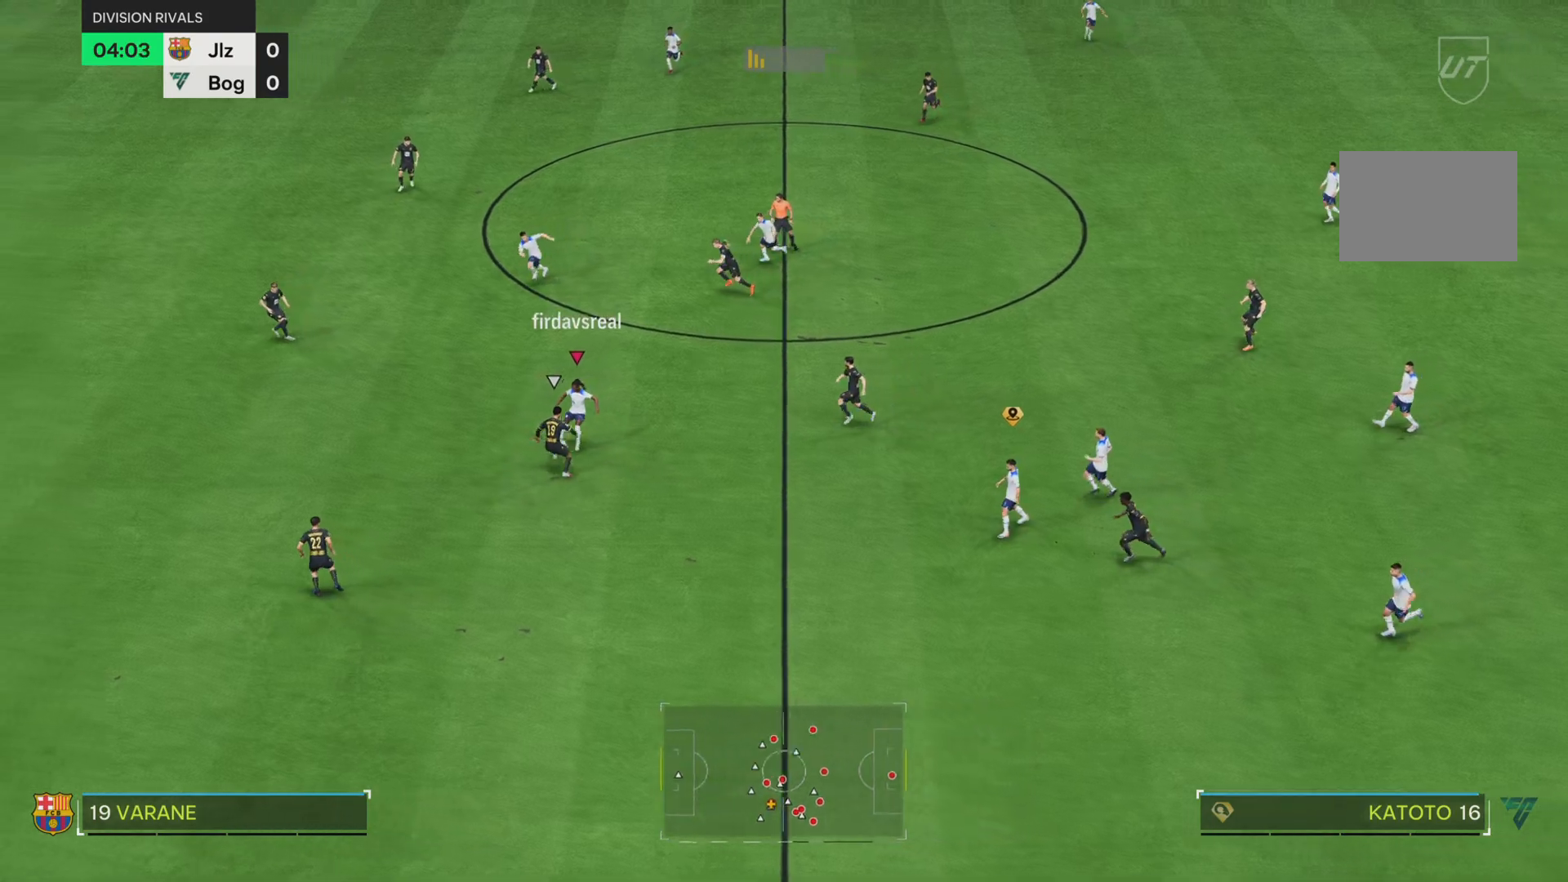
Gameplay with a controller (PlayStation layout); each line is a JSON object with the inputs held at the frame after it. "events" lists button and stick changes between this image and that frame as [ms after this image, input, new state], when the widget could be followed in between. Not read: L3 R1 R3.
{"buttons": [], "left_stick": "left", "right_stick": "center", "events": [[434, "left_stick", "left"]]}
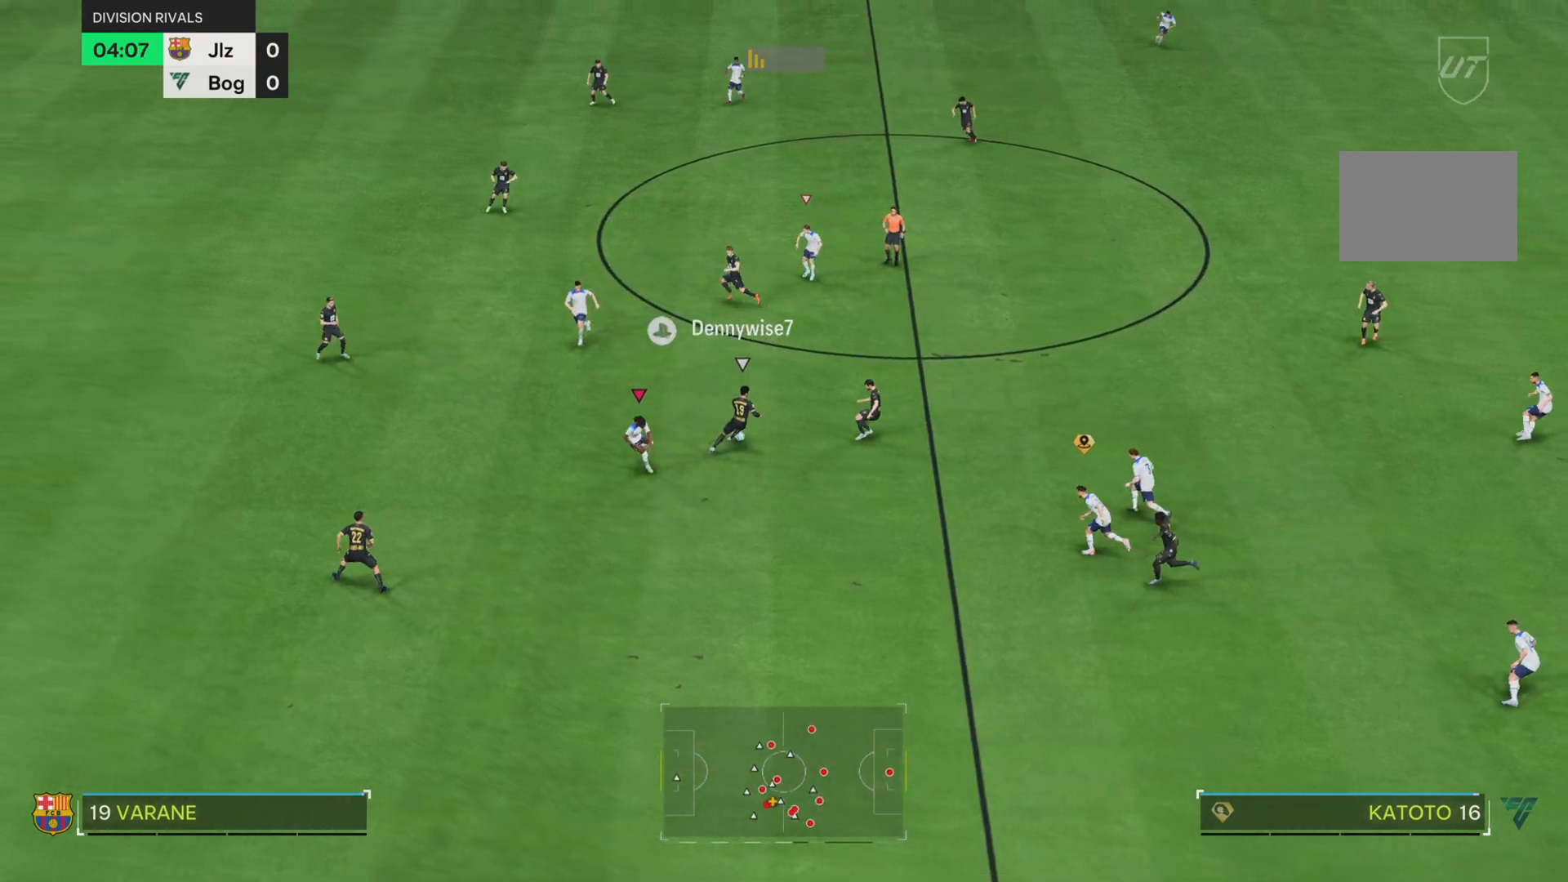
{"buttons": [], "left_stick": "center", "right_stick": "center", "events": [[334, "left_stick", "center"]]}
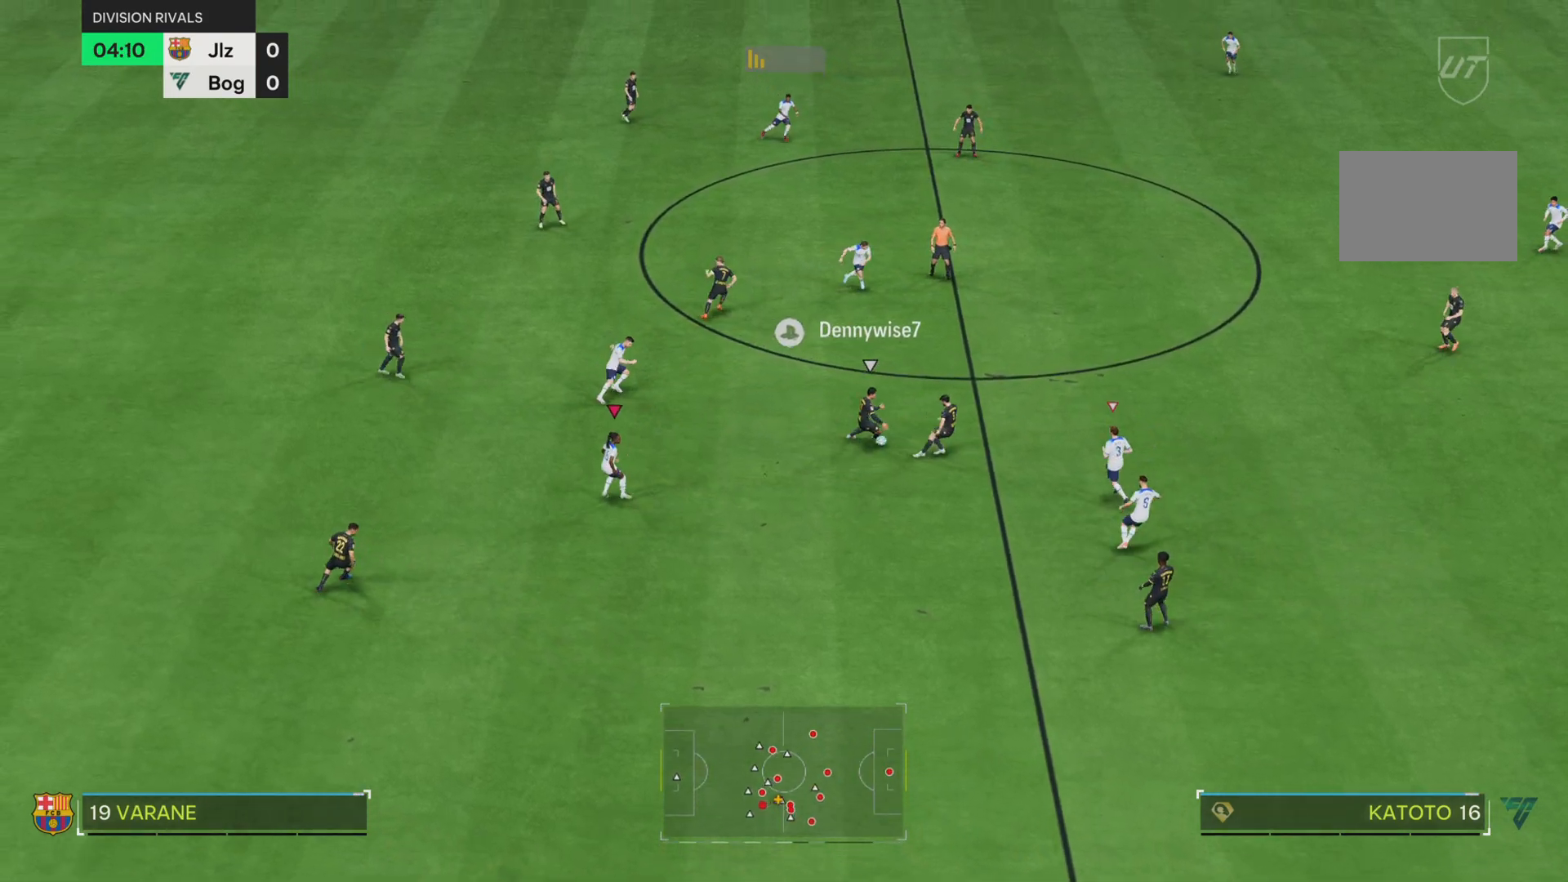
{"buttons": ["SQUARE"], "left_stick": "up-right", "right_stick": "center", "events": [[51, "left_stick", "down-right"], [151, "L2", "down"], [201, "left_stick", "right"], [251, "L2", "up"], [434, "left_stick", "up-right"], [468, "SQUARE", "down"]]}
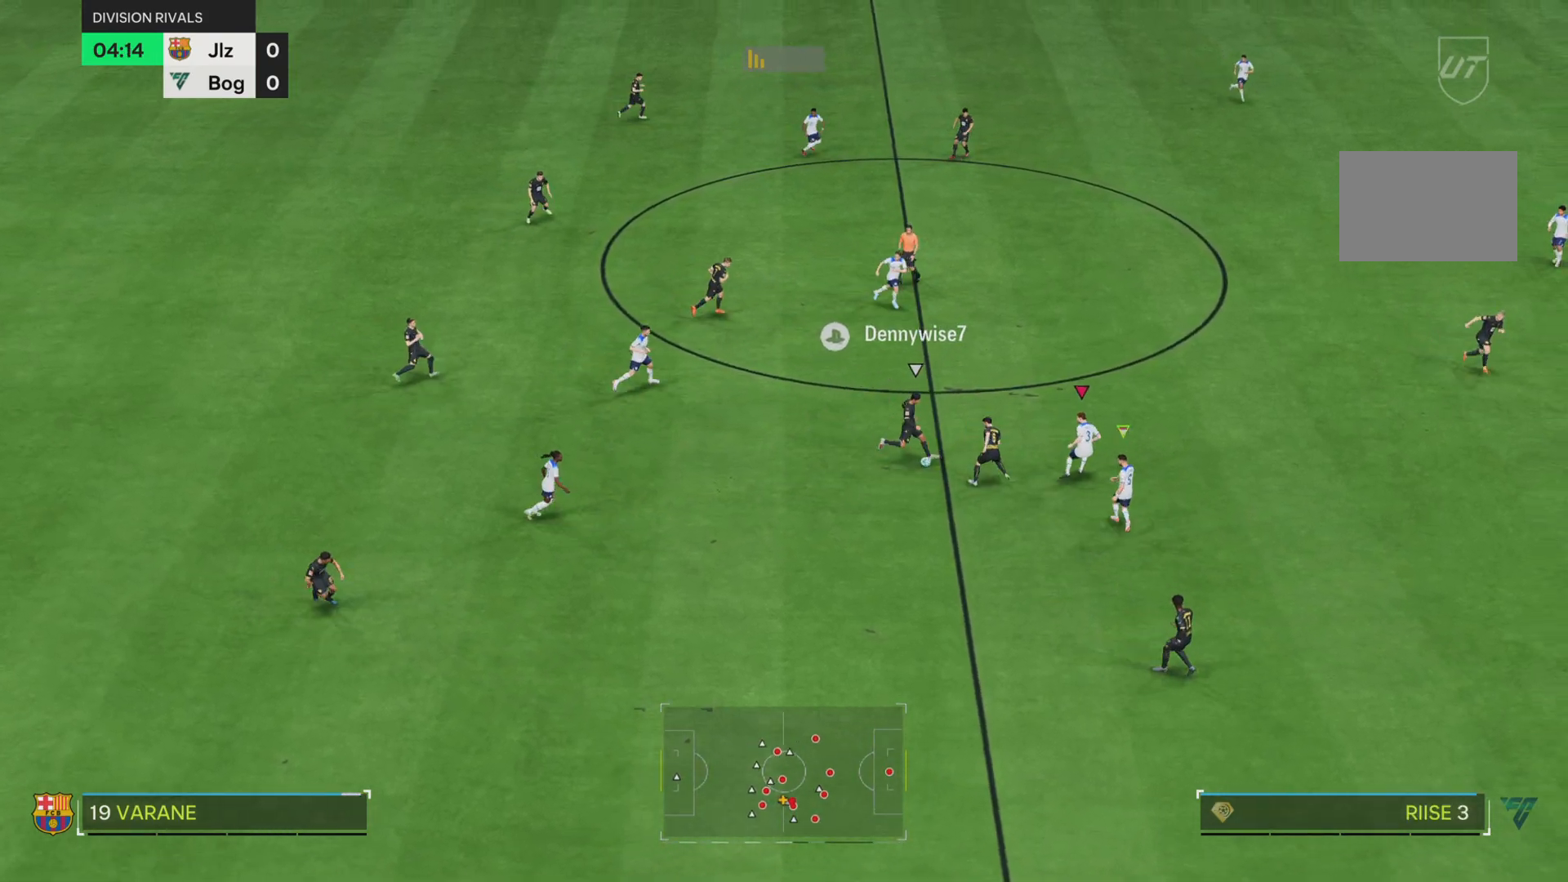
{"buttons": ["SQUARE"], "left_stick": "down-left", "right_stick": "center", "events": [[167, "left_stick", "up"], [267, "left_stick", "left"], [334, "left_stick", "down-left"]]}
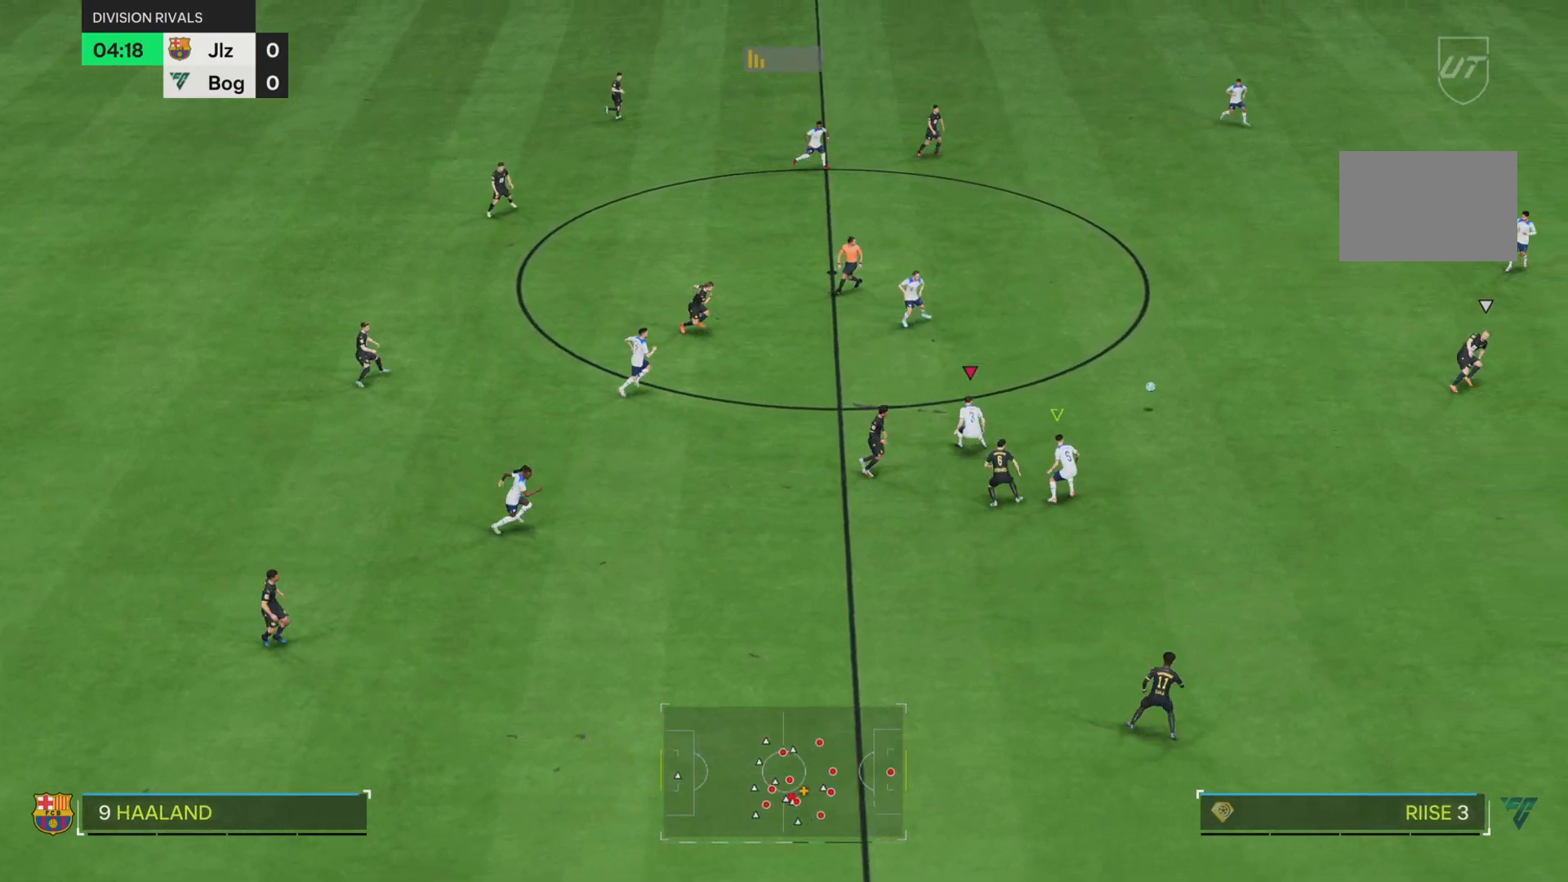
{"buttons": ["SQUARE", "L2"], "left_stick": "left", "right_stick": "center", "events": [[217, "left_stick", "center"], [434, "L2", "down"], [468, "left_stick", "left"]]}
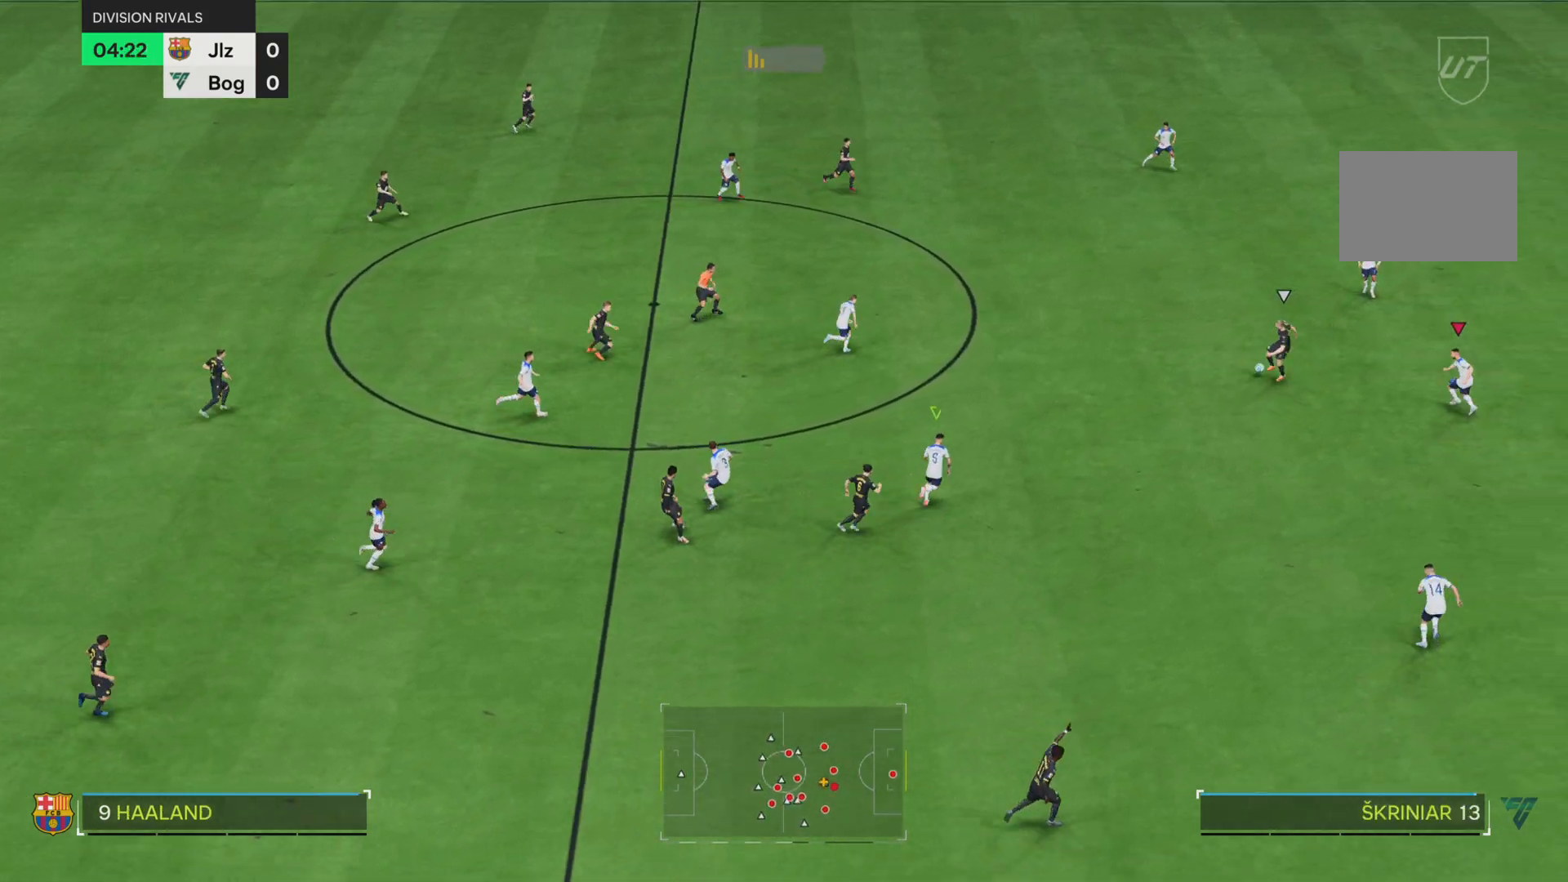
{"buttons": ["SQUARE"], "left_stick": "right", "right_stick": "center", "events": [[33, "left_stick", "down-left"], [83, "L2", "up"], [150, "left_stick", "down"], [317, "left_stick", "down-right"], [417, "left_stick", "right"]]}
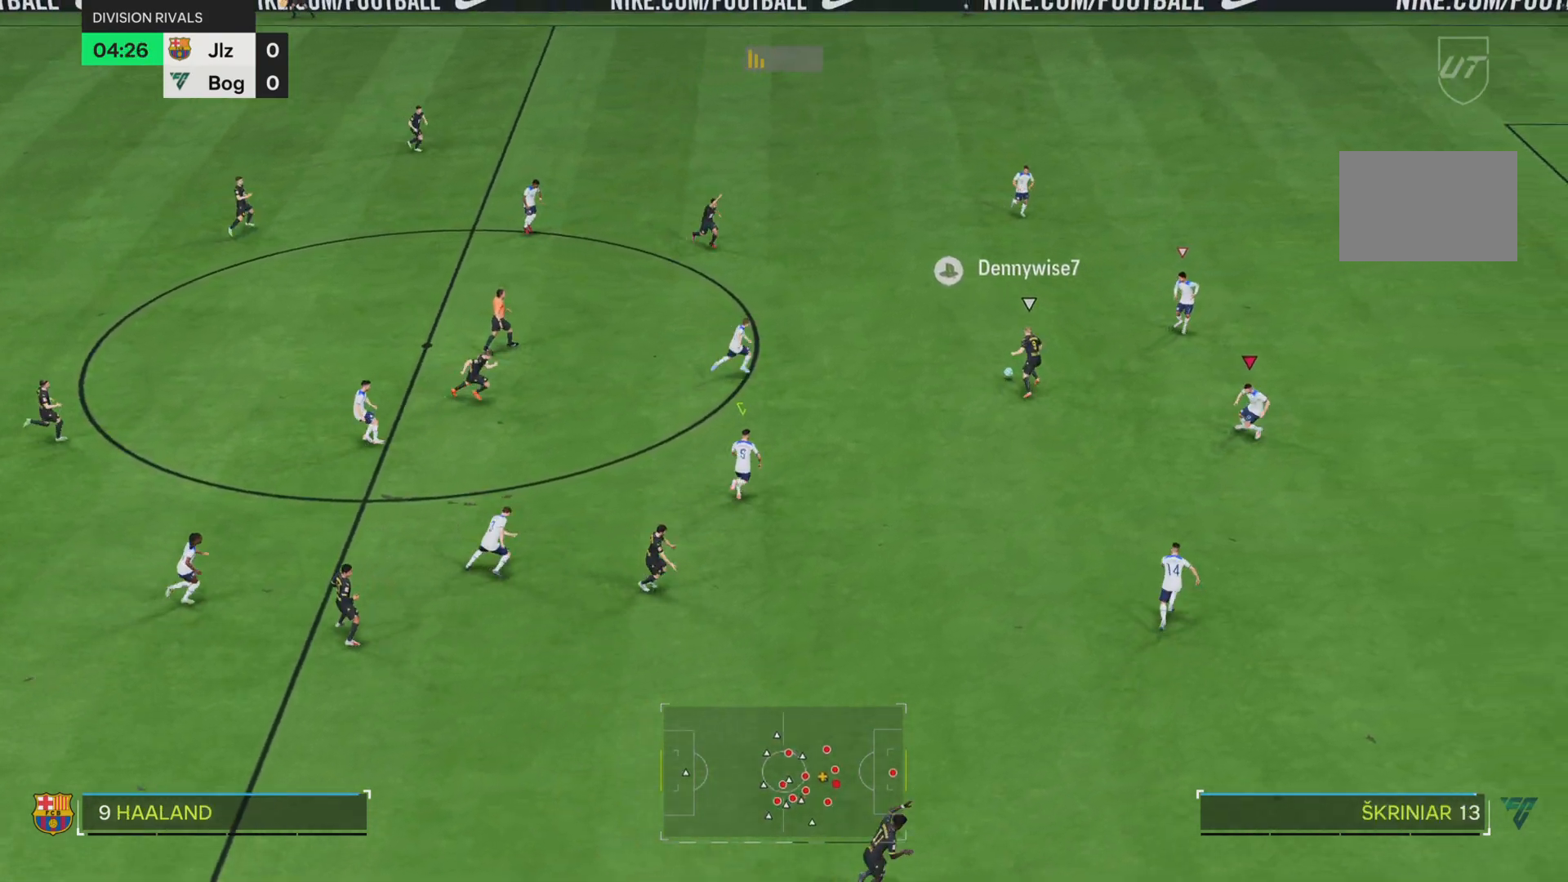
{"buttons": ["SQUARE"], "left_stick": "down-left", "right_stick": "center", "events": [[84, "left_stick", "up"], [184, "L2", "down"], [184, "SQUARE", "up"], [184, "left_stick", "left"], [317, "left_stick", "down-left"], [334, "L2", "up"], [451, "SQUARE", "down"]]}
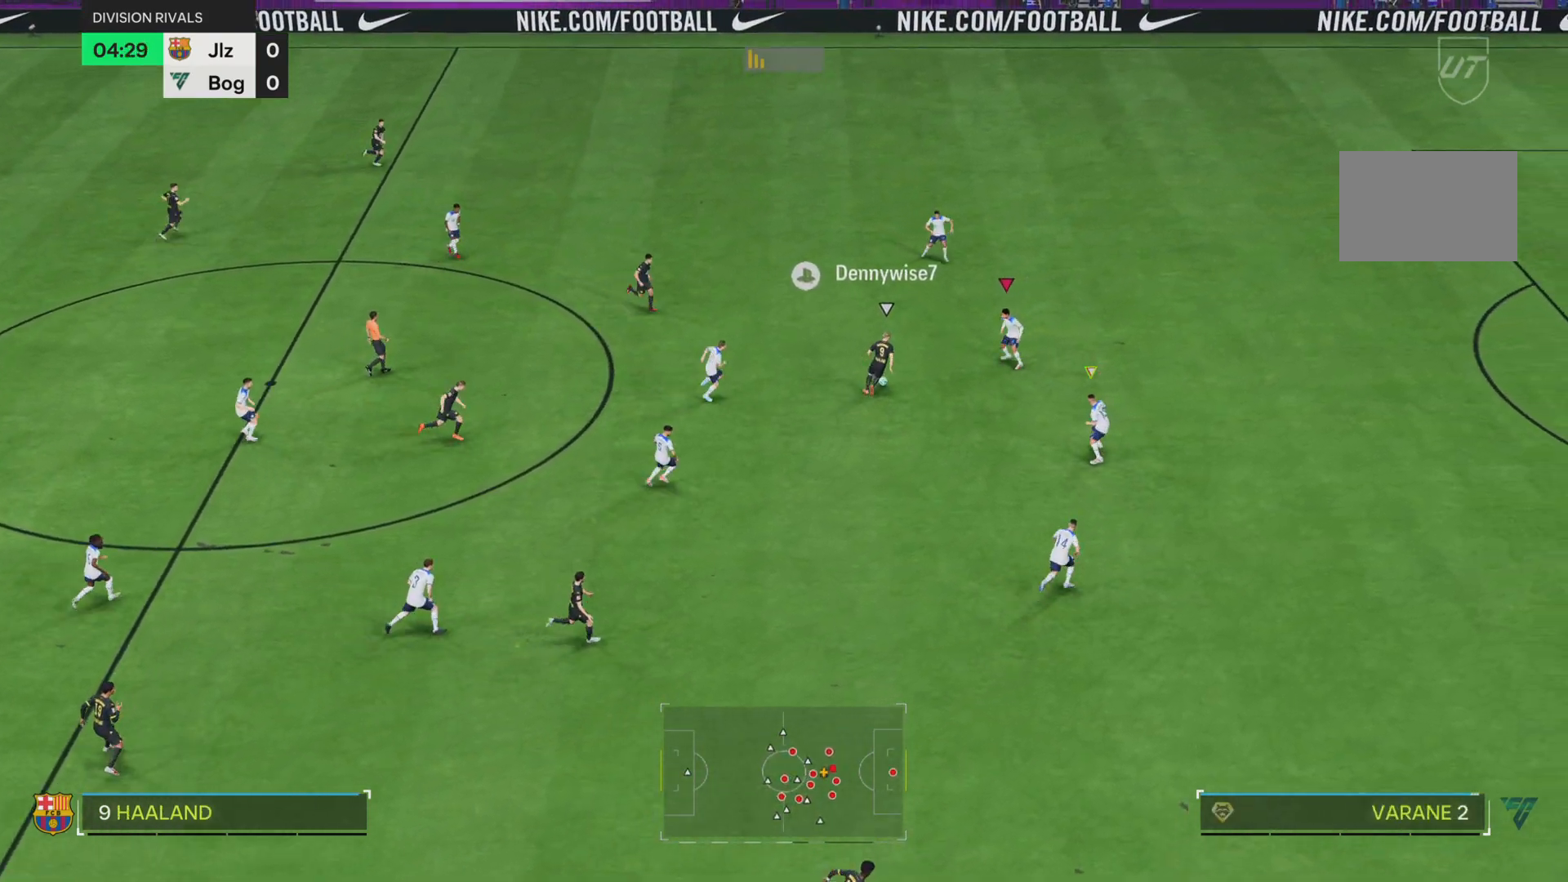
{"buttons": [], "left_stick": "down-right", "right_stick": "center", "events": [[300, "R2", "down"], [300, "left_stick", "center"], [350, "left_stick", "down-right"], [467, "R2", "up"], [484, "SQUARE", "up"]]}
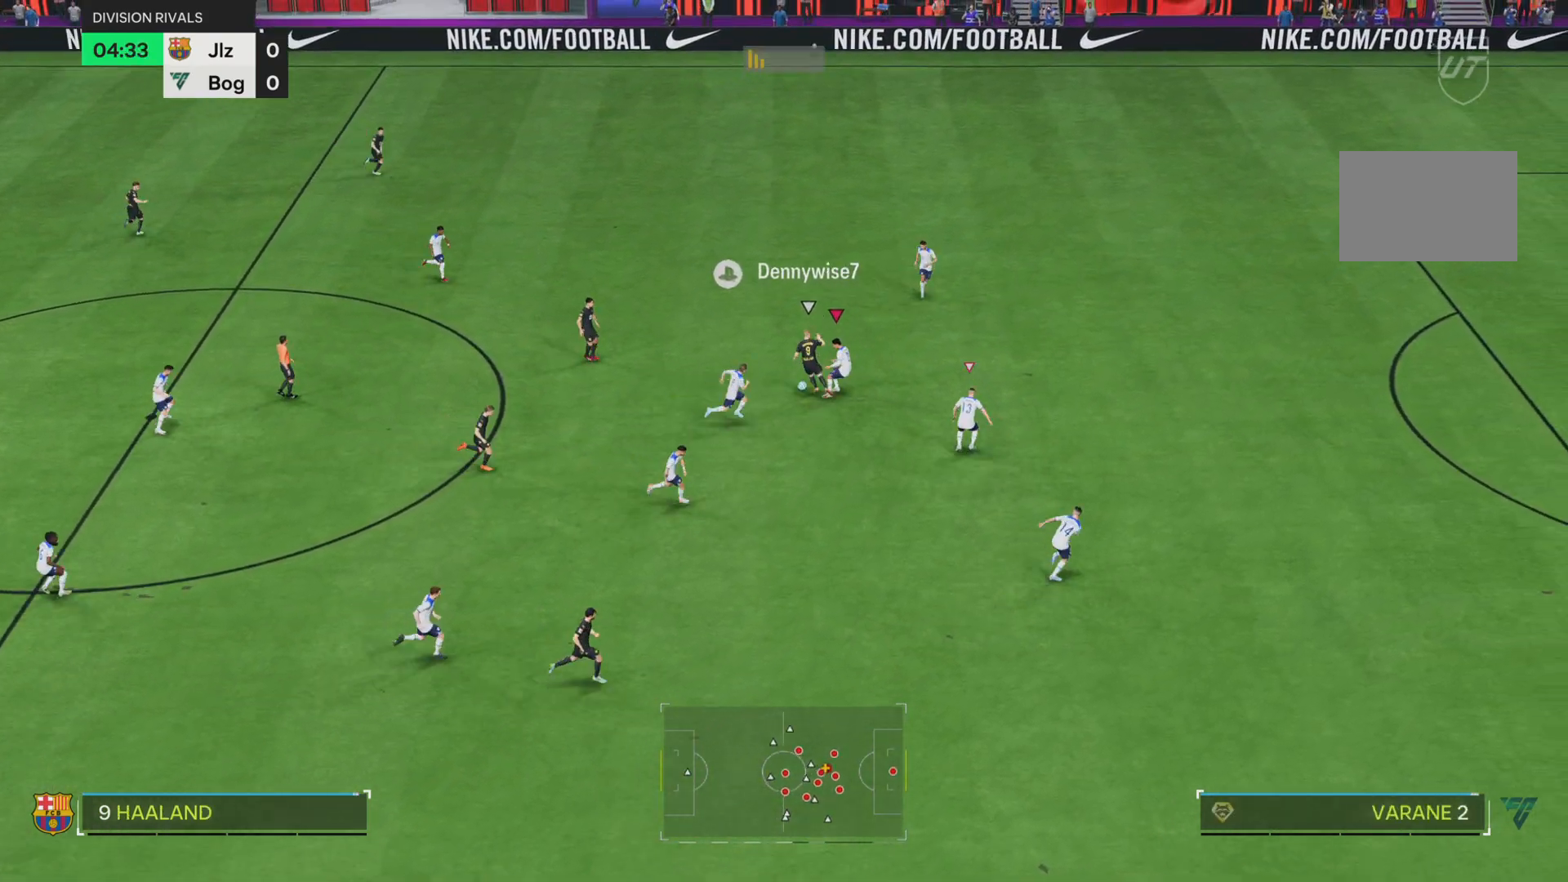
{"buttons": [], "left_stick": "center", "right_stick": "center", "events": [[368, "left_stick", "center"]]}
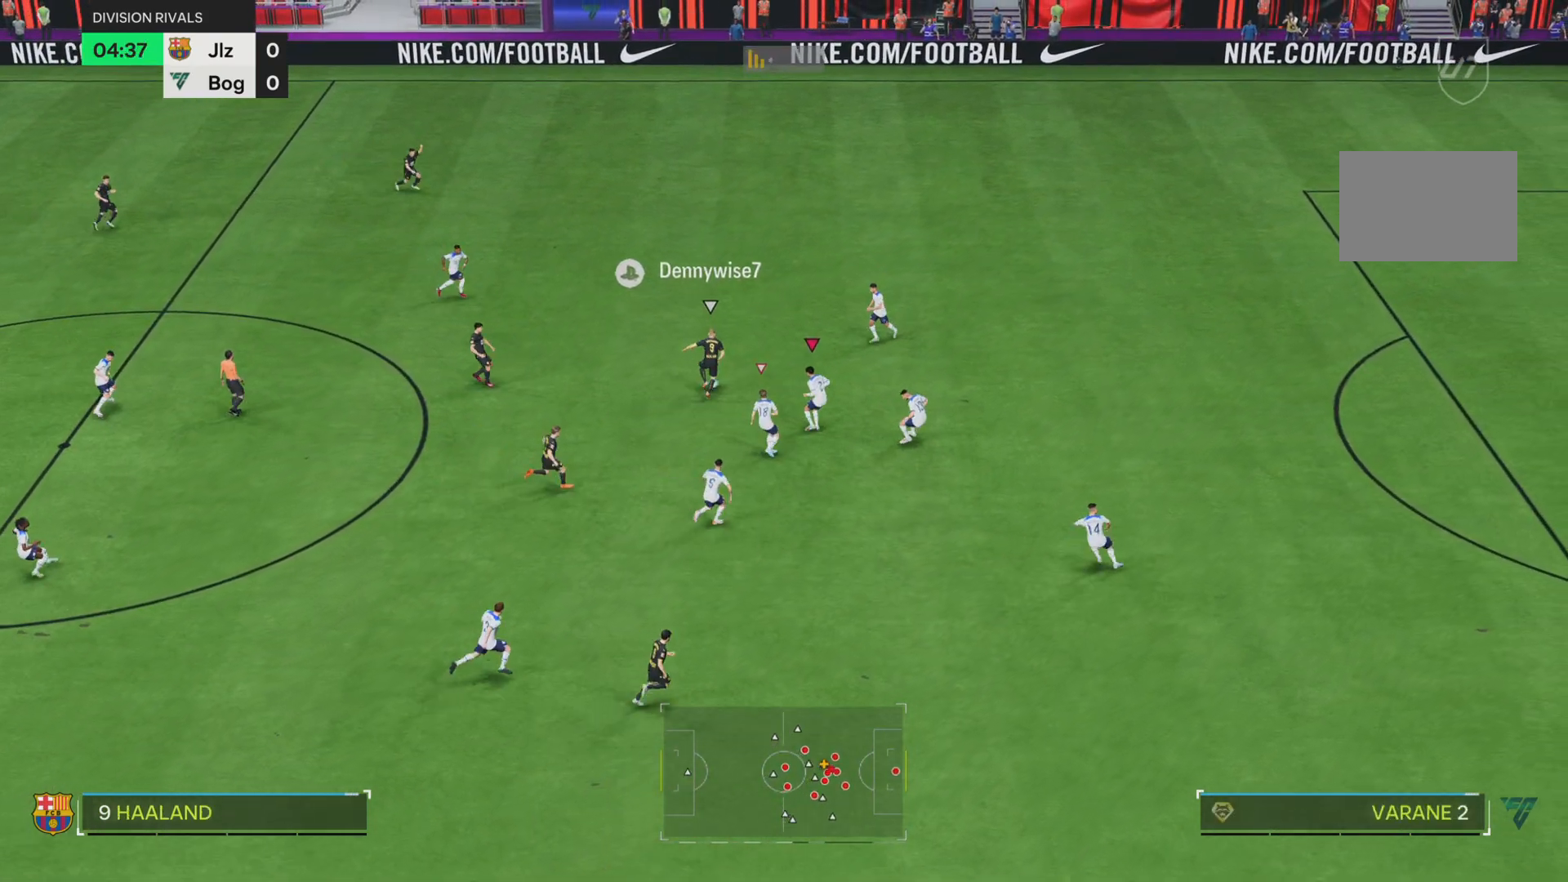
{"buttons": ["SQUARE"], "left_stick": "left", "right_stick": "center", "events": [[150, "left_stick", "right"], [217, "left_stick", "up"], [234, "L2", "down"], [334, "SQUARE", "down"], [400, "L2", "up"], [400, "left_stick", "left"]]}
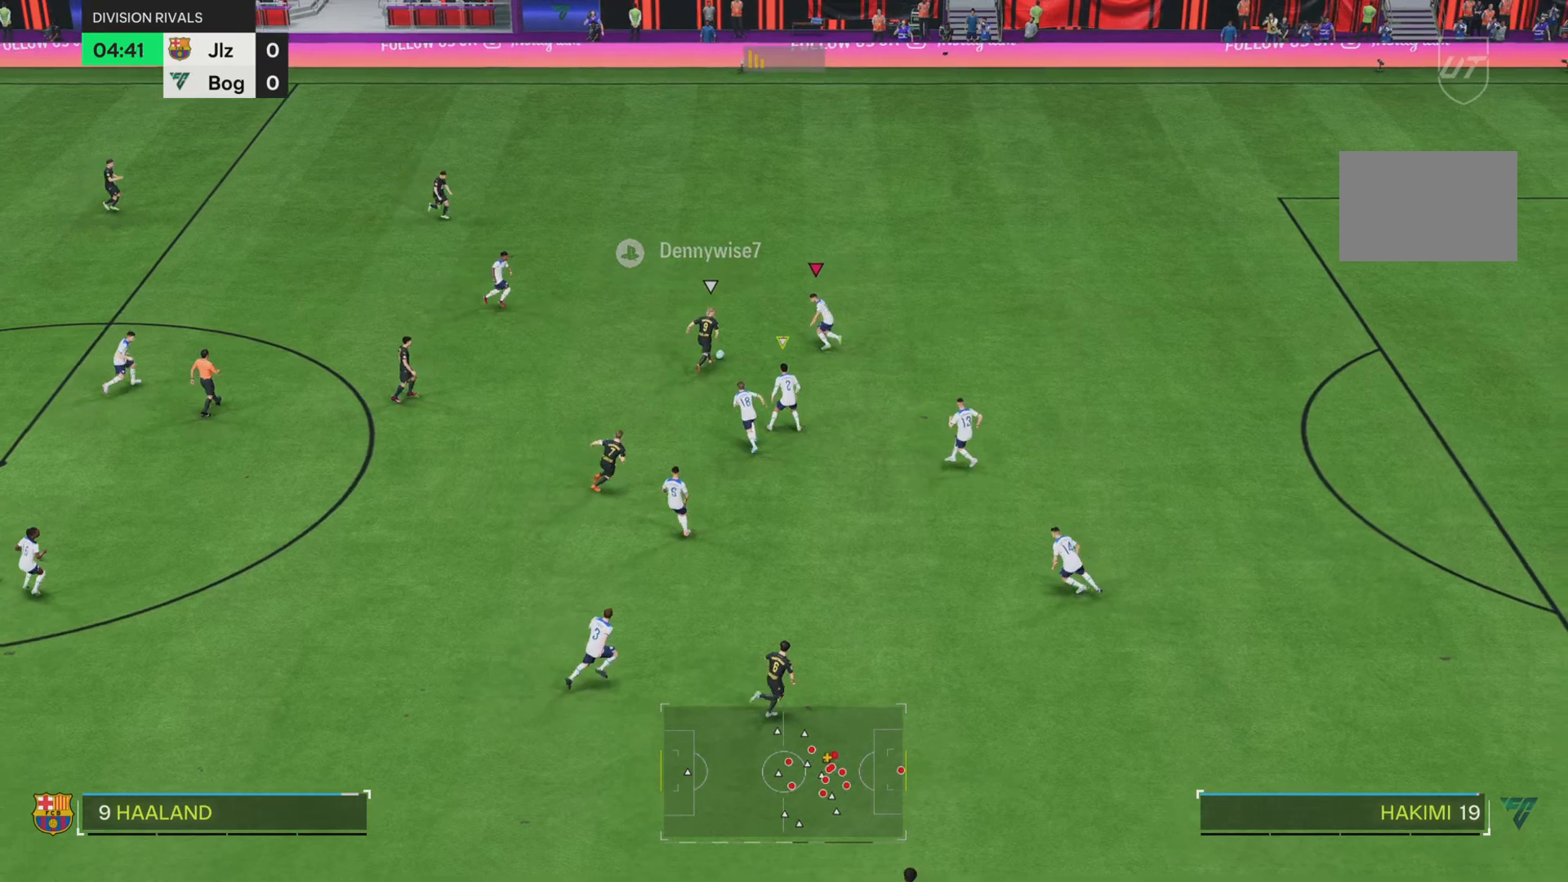
{"buttons": ["SQUARE"], "left_stick": "right", "right_stick": "center", "events": [[234, "left_stick", "up"], [301, "left_stick", "right"]]}